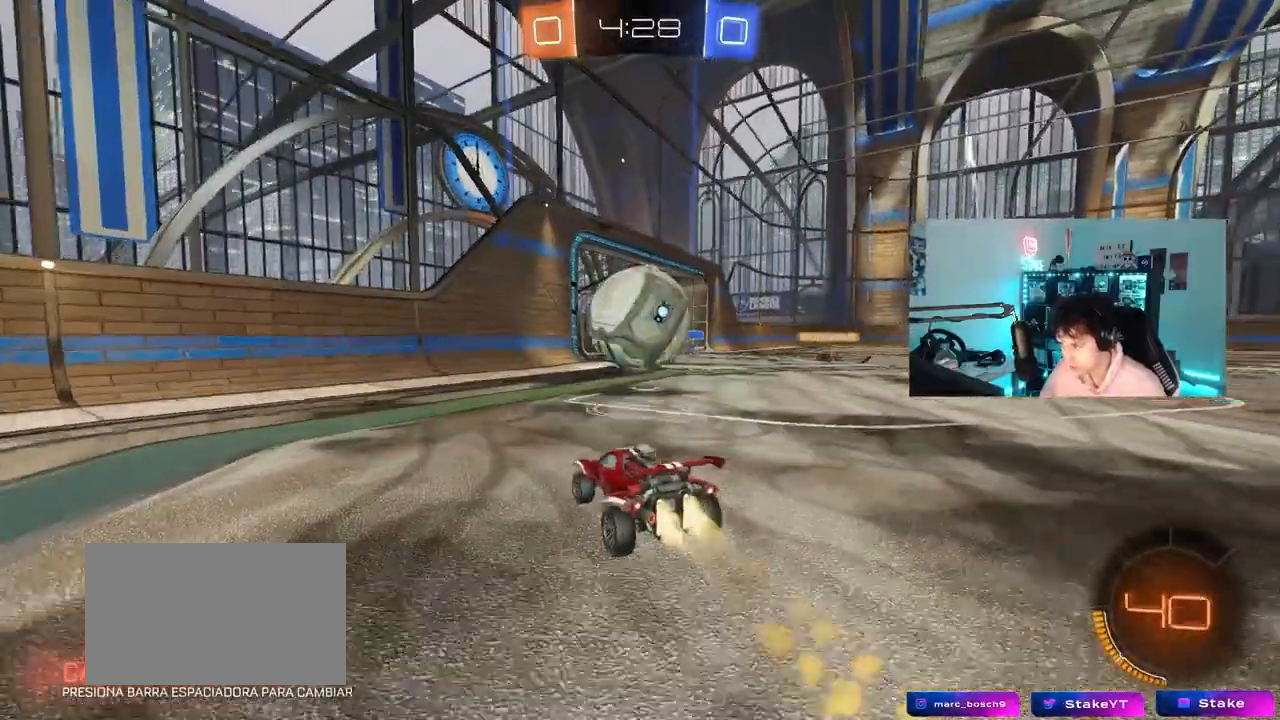
Gameplay with keyboard and mouse; each line is a JSON object with the keys and mouse buttons held at the frame after it. "events" lists presses ("down") and releases ("up") of "1", "2", "3", "4", "5", "a", "alt", "c", "caps_lock", "ctrl", "d", "e", "f", "g", "q", "r", "s", "shift", "space", "t", "tab", "v", "w", "x", "z", "mouse_left", "mouse_wheel" and "mouse_right" between this image and that frame as [ms after this image, input, new state], when the widget could be followed in between. "mouse_left", "mouse_wheel", "mouse_right" = the "left", "wheel", "right" buttons of the "mouse" list. No other keys are recorded. "wheel" means that the mouse wheel is clicked or scrolled. "mouse_move" is the direction in which the mouse moves at that frame (one of eight, or "still"), when it could be read.
{"keys": ["d", "shift"], "mouse": ["left"], "mouse_move": "down-left", "events": [[67, "a", "up"], [117, "d", "down"], [167, "w", "up"], [350, "mouse_right", "down"], [400, "s", "down"], [450, "shift", "down"], [483, "mouse_right", "up"], [483, "s", "up"]]}
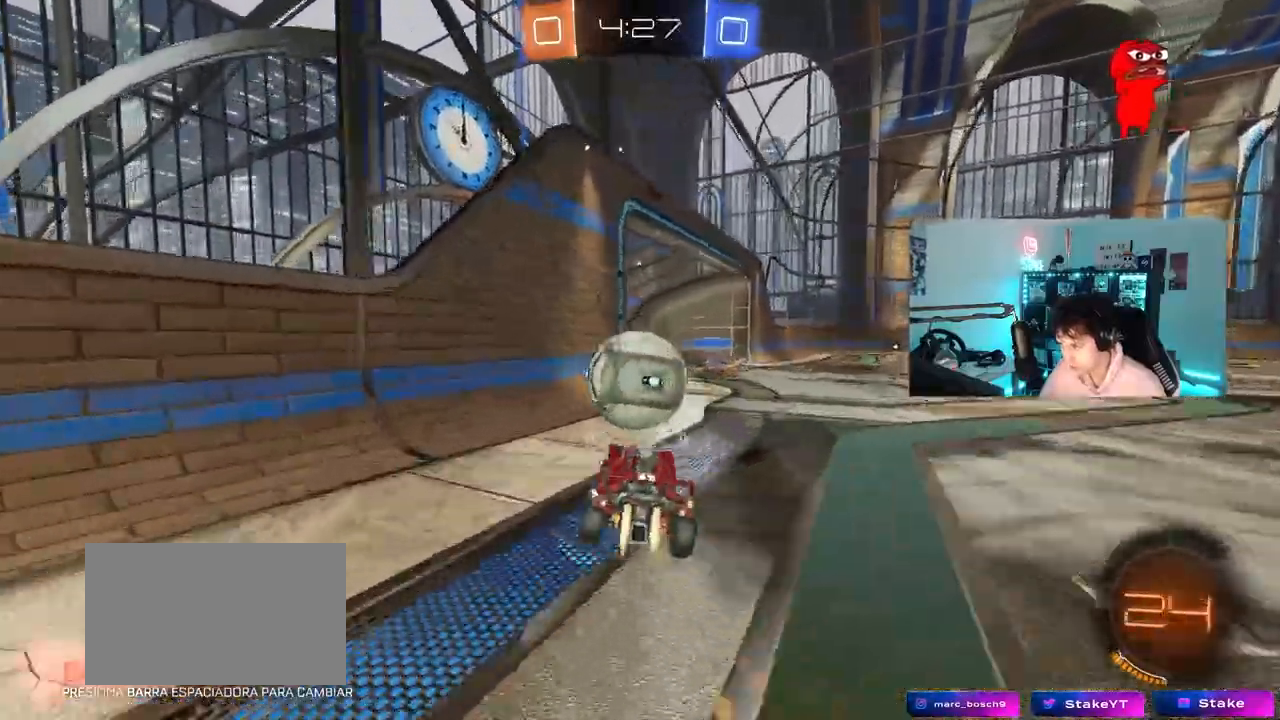
{"keys": ["d", "w"], "mouse": [], "mouse_move": "still", "events": [[33, "d", "up"], [33, "mouse_left", "up"], [33, "shift", "up"], [183, "a", "down"], [233, "w", "down"], [317, "a", "up"], [467, "d", "down"]]}
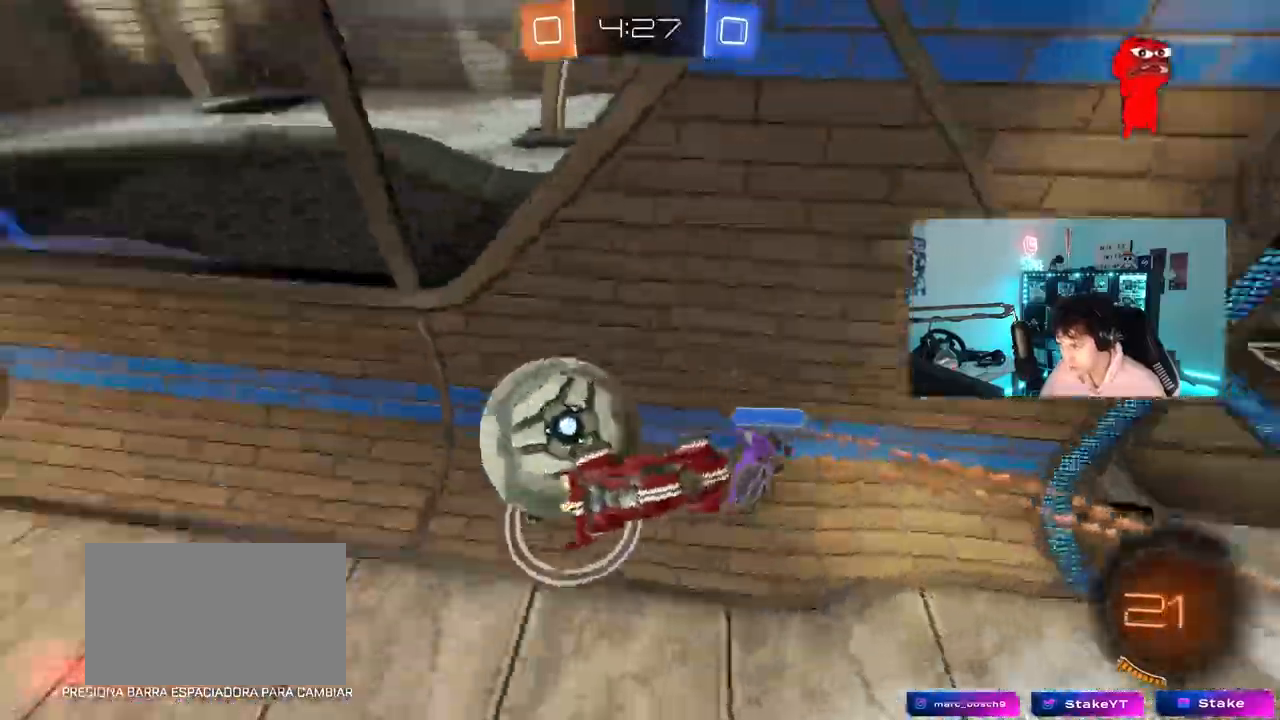
{"keys": ["a", "shift"], "mouse": ["left"], "mouse_move": "still", "events": [[100, "d", "up"], [200, "a", "down"], [383, "shift", "down"], [383, "w", "up"], [433, "mouse_left", "down"]]}
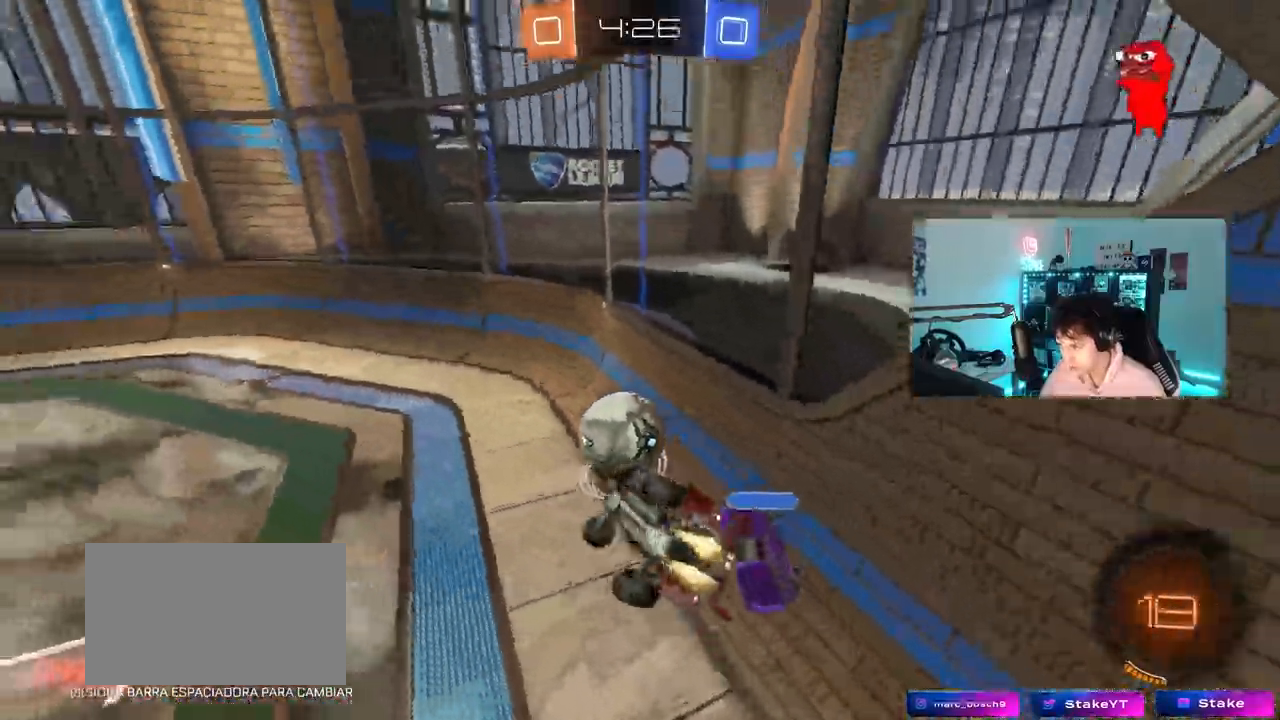
{"keys": ["a", "s"], "mouse": [], "mouse_move": "still", "events": [[217, "shift", "up"], [250, "a", "up"], [250, "space", "down"], [350, "s", "down"], [400, "mouse_left", "up"], [450, "a", "down"], [450, "space", "up"]]}
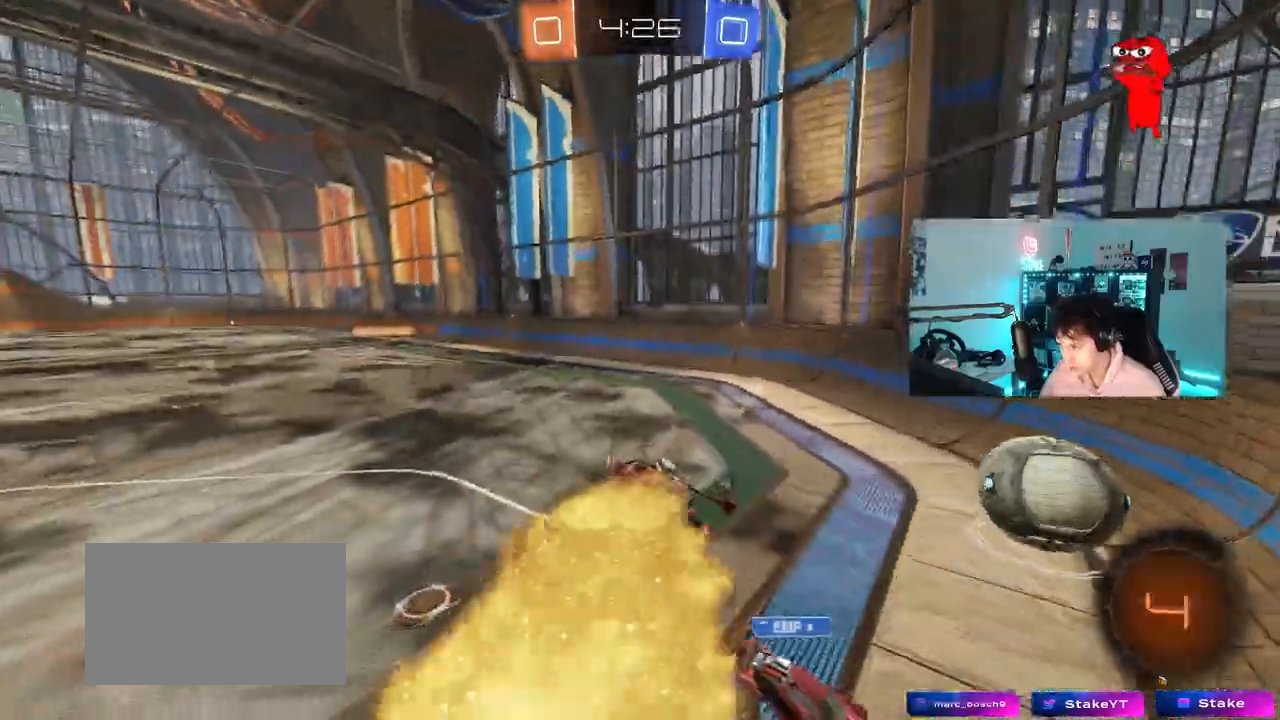
{"keys": ["w"], "mouse": ["left", "right"], "events": [[33, "a", "up"], [33, "shift", "down"], [83, "d", "down"], [83, "s", "up"], [133, "d", "up"], [133, "shift", "up"], [367, "w", "down"], [467, "mouse_left", "down"], [467, "mouse_right", "down"]]}
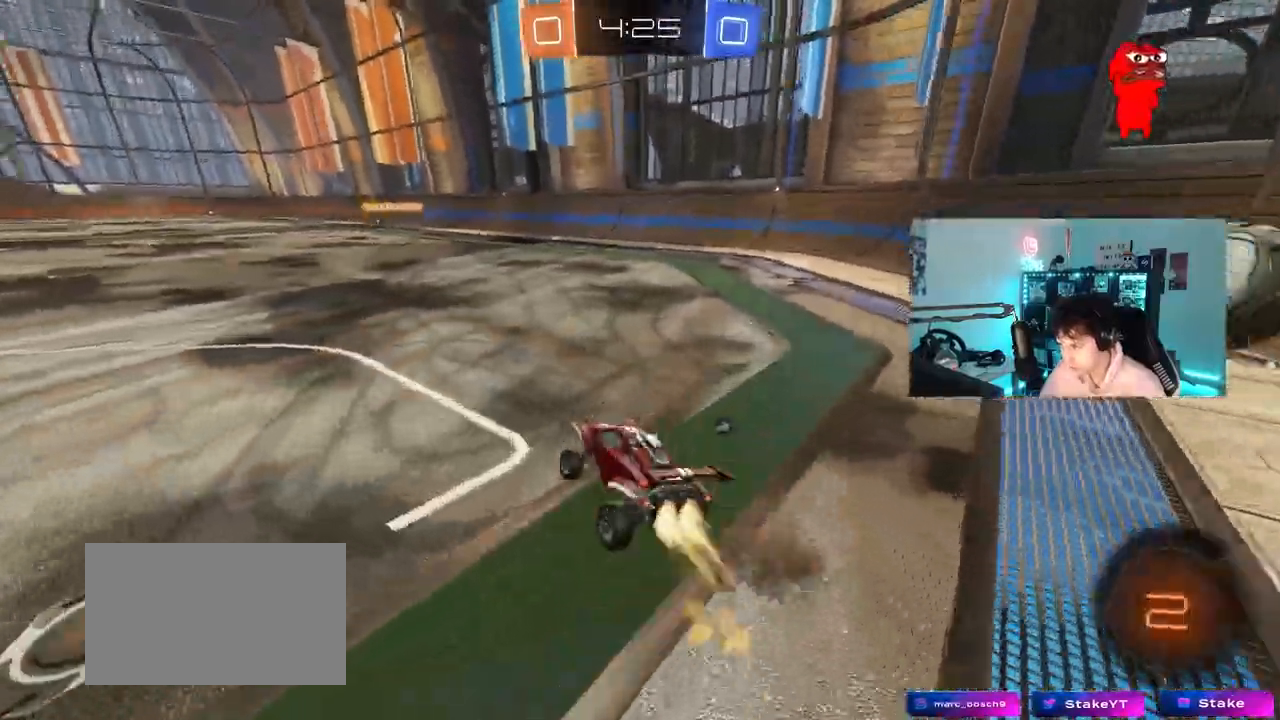
{"keys": ["d", "w"], "mouse": ["left"], "mouse_move": "still", "events": [[50, "a", "down"], [100, "mouse_right", "up"], [200, "a", "up"], [267, "d", "down"]]}
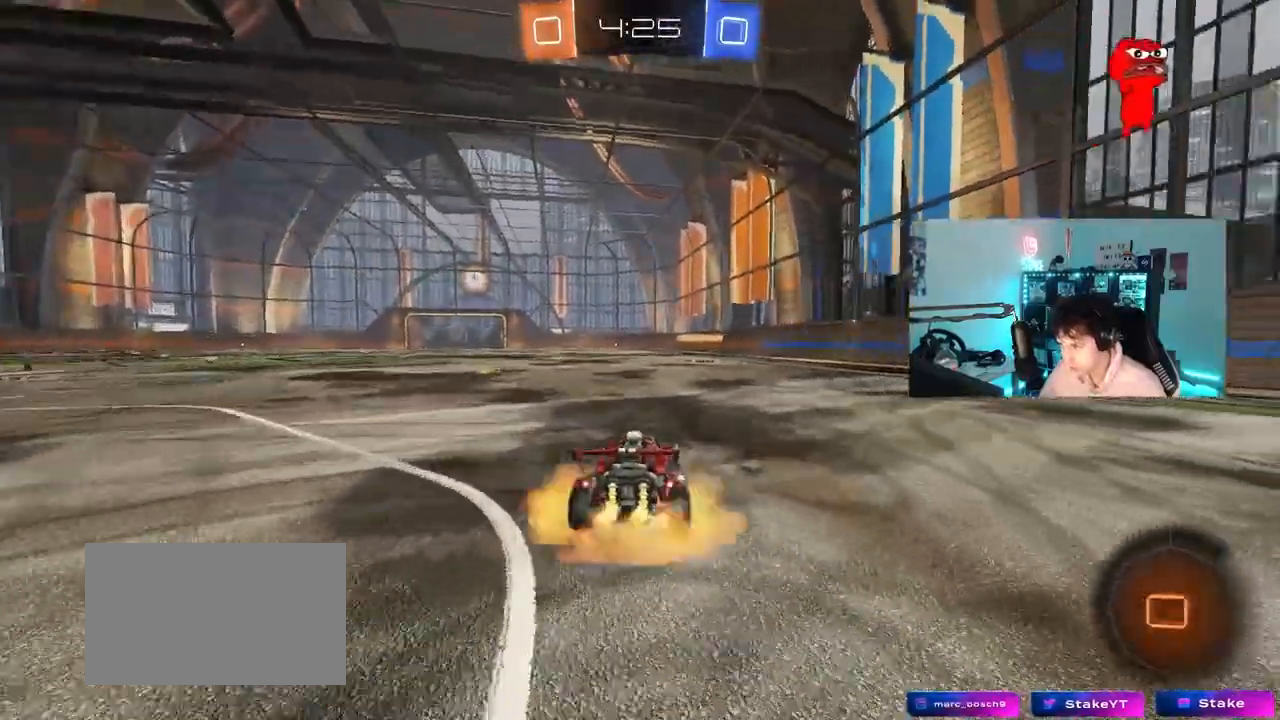
{"keys": ["a", "s", "shift"], "mouse": [], "mouse_move": "still"}
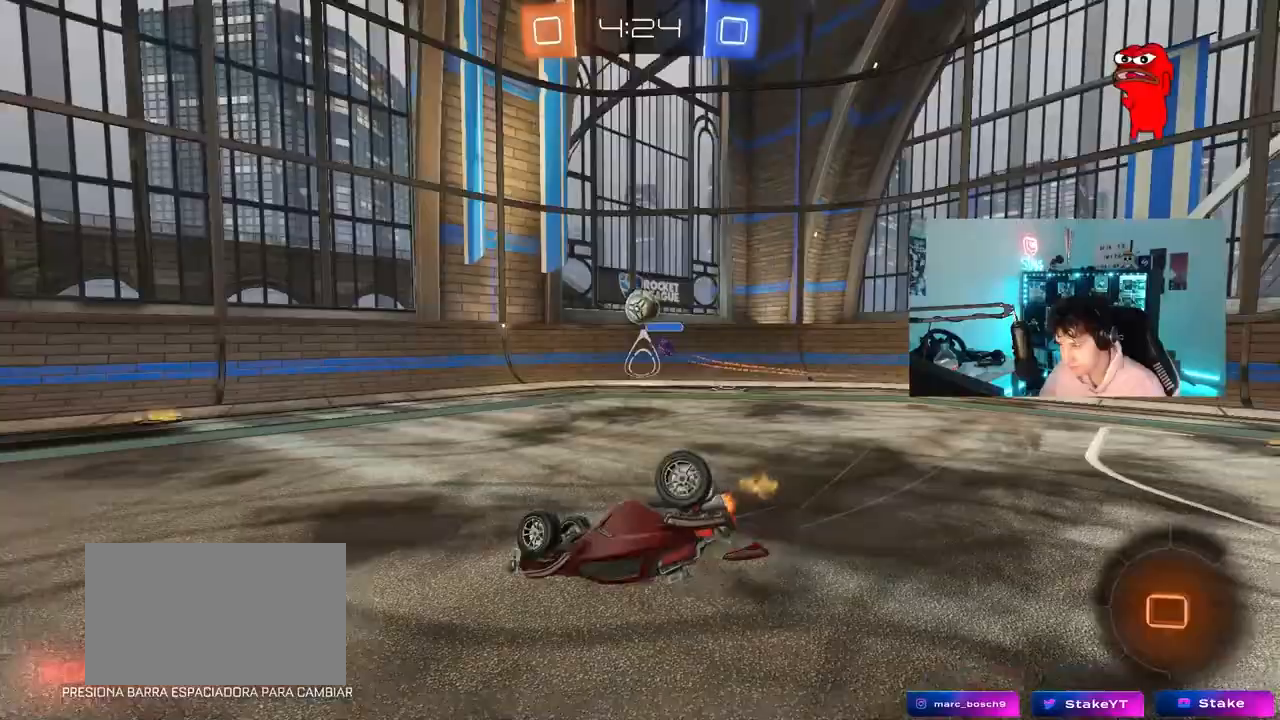
{"keys": [], "mouse": ["left"], "mouse_move": "still", "events": [[33, "space", "down"], [83, "s", "up"], [233, "s", "down"], [233, "space", "up"], [317, "s", "up"], [417, "shift", "up"], [467, "a", "up"], [500, "mouse_left", "down"]]}
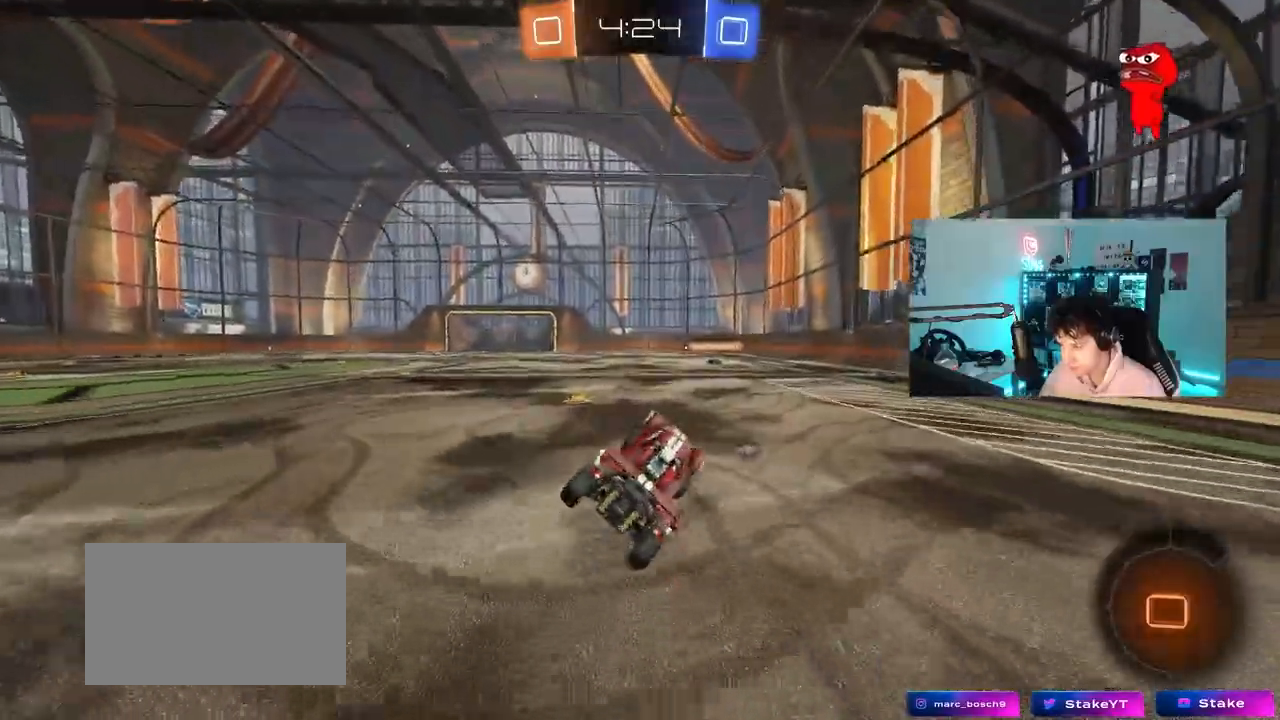
{"keys": ["d", "w"], "mouse": ["left"], "mouse_move": "still", "events": [[100, "a", "down"], [100, "w", "down"], [383, "a", "up"], [383, "mouse_right", "down"], [433, "d", "down"], [483, "mouse_right", "up"]]}
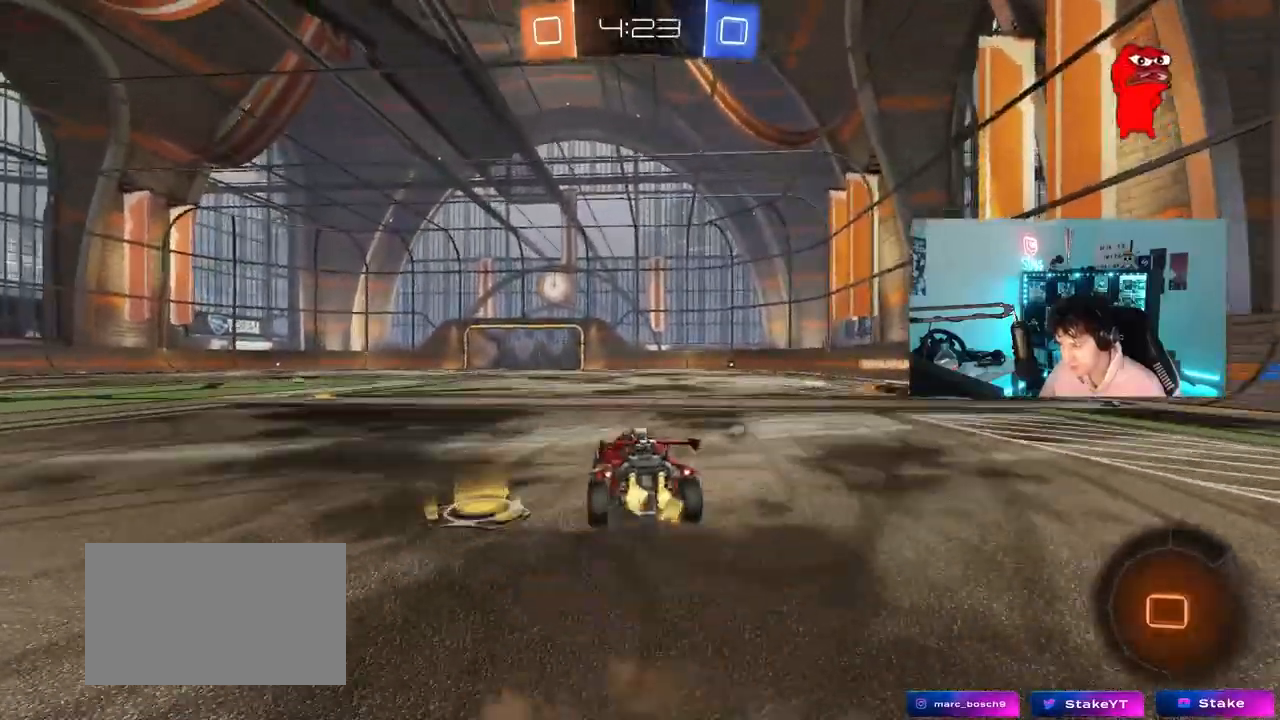
{"keys": ["d", "shift"], "mouse": [], "mouse_move": "still", "events": [[17, "shift", "down"], [67, "mouse_right", "down"], [67, "s", "down"], [67, "w", "up"], [217, "mouse_right", "up"], [250, "space", "down"], [483, "mouse_left", "up"], [483, "s", "up"], [483, "space", "up"]]}
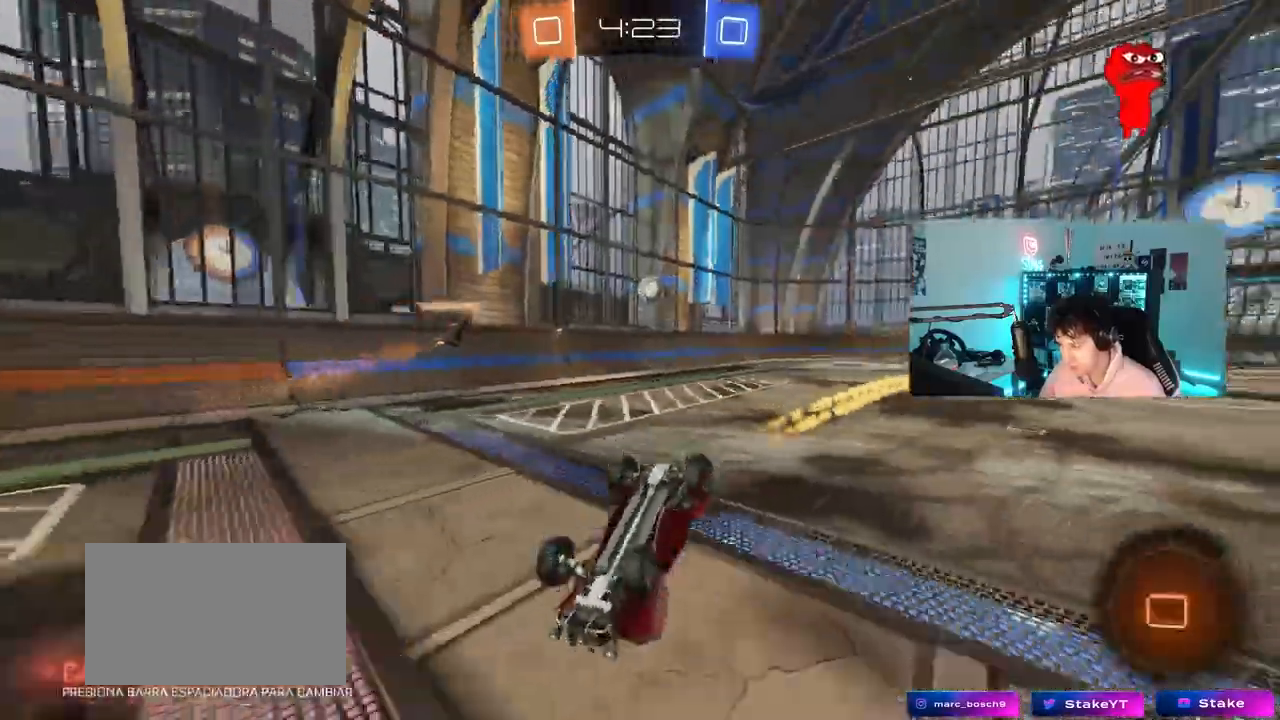
{"keys": [], "mouse": [], "mouse_move": "still", "events": [[83, "s", "down"], [317, "s", "up"], [417, "shift", "up"], [500, "d", "up"]]}
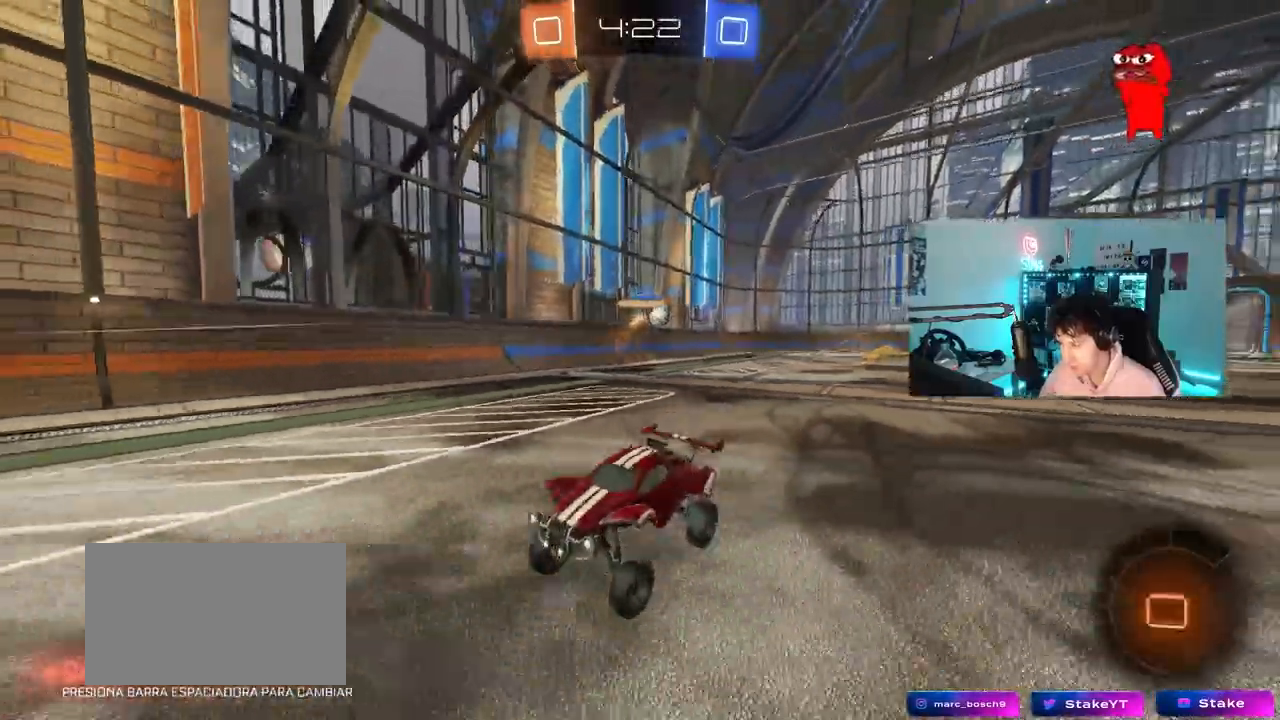
{"keys": ["d", "w"], "mouse": [], "mouse_move": "still", "events": [[150, "w", "down"], [200, "mouse_left", "down"], [283, "space", "down"], [383, "mouse_left", "up"], [433, "d", "down"], [483, "space", "up"]]}
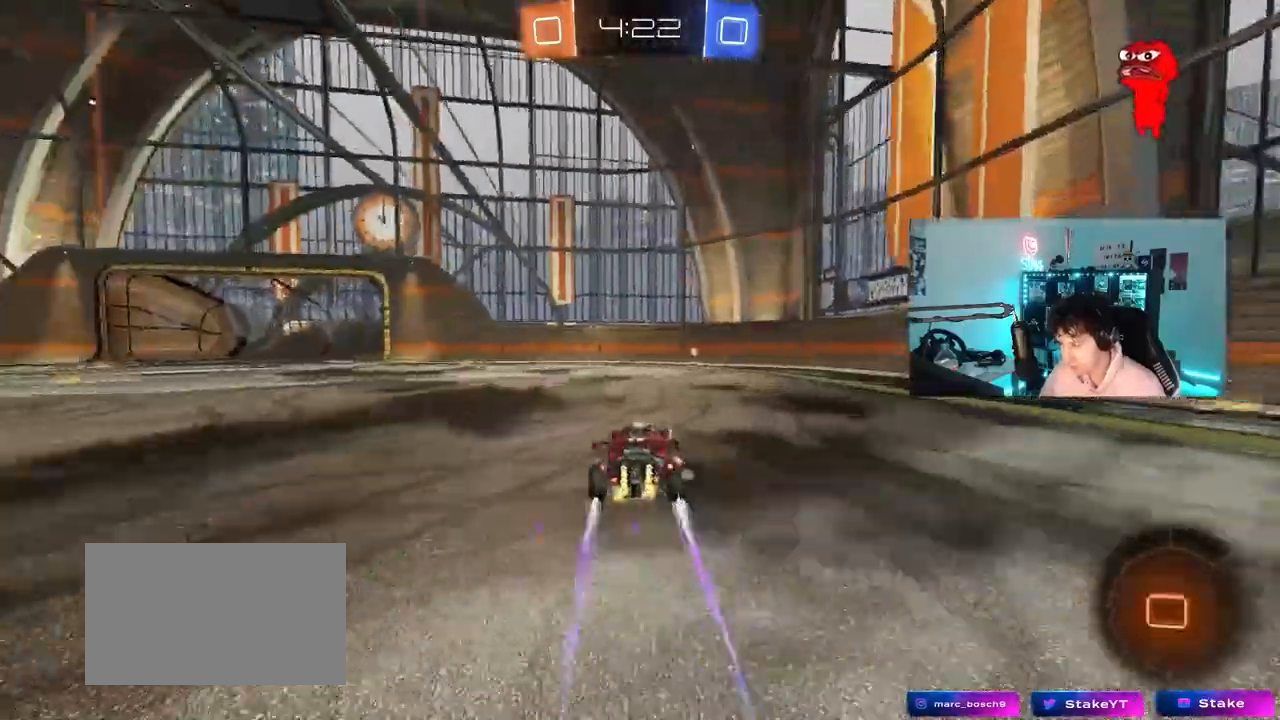
{"keys": ["a", "shift", "w"], "mouse": [], "mouse_move": "still", "events": [[67, "d", "up"], [250, "mouse_left", "down"], [300, "space", "down"], [400, "mouse_left", "up"], [450, "a", "down"], [483, "shift", "down"], [483, "space", "up"]]}
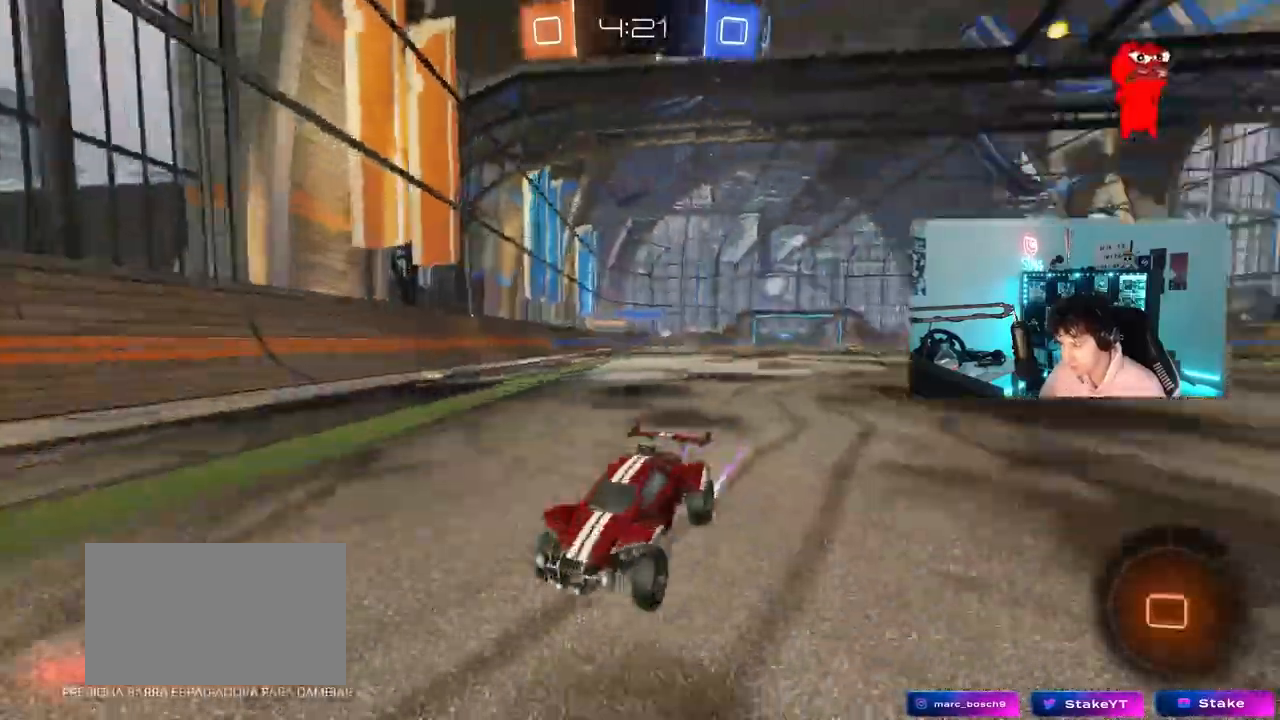
{"keys": ["a", "w"], "mouse": ["left"], "mouse_move": "still", "events": [[183, "shift", "up"], [367, "mouse_left", "down"]]}
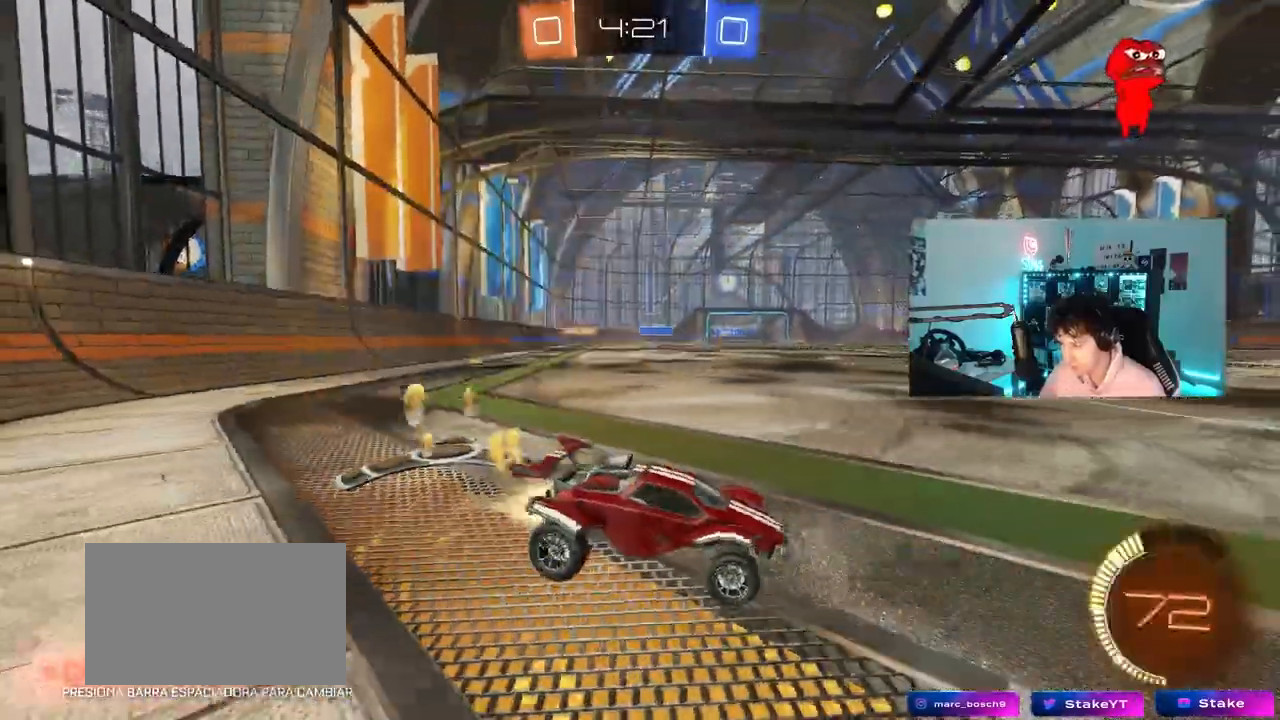
{"keys": ["a", "w"], "mouse": ["left"], "mouse_move": "still", "events": []}
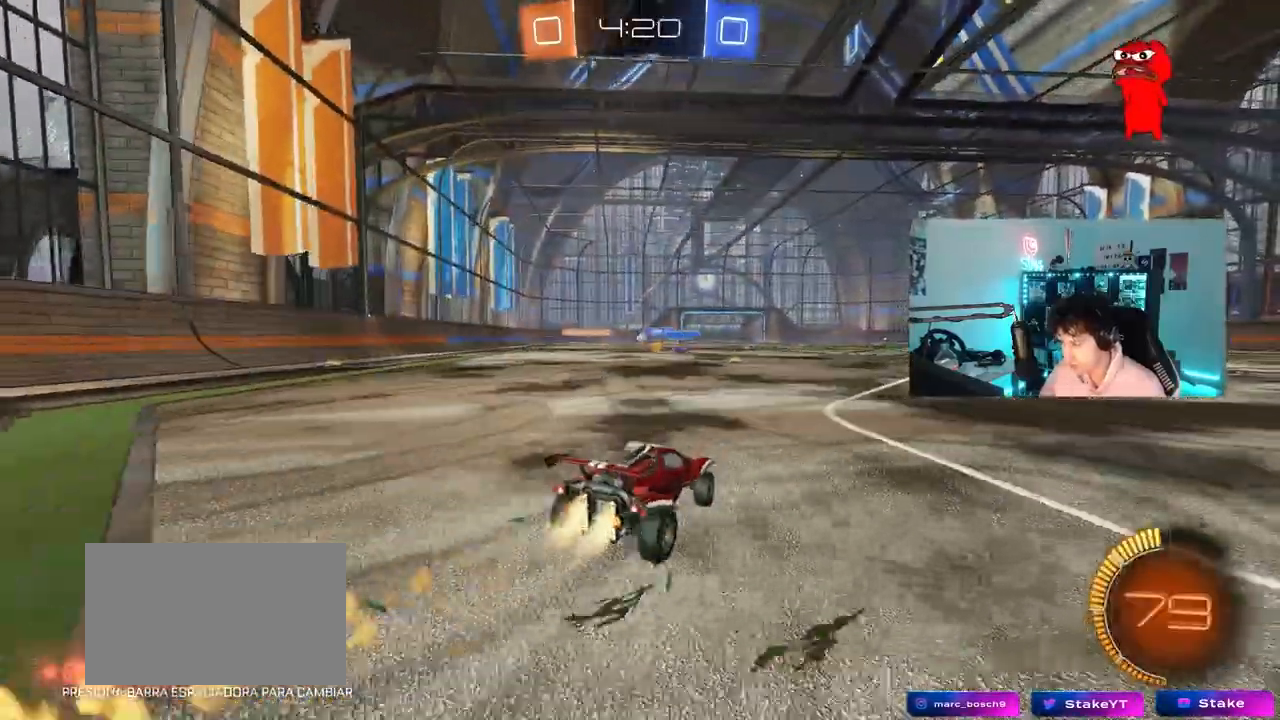
{"keys": ["d", "shift", "w"], "mouse": [], "mouse_move": "still", "events": [[167, "a", "up"], [267, "a", "down"], [350, "a", "up"], [350, "mouse_left", "up"], [400, "d", "down"], [483, "shift", "down"]]}
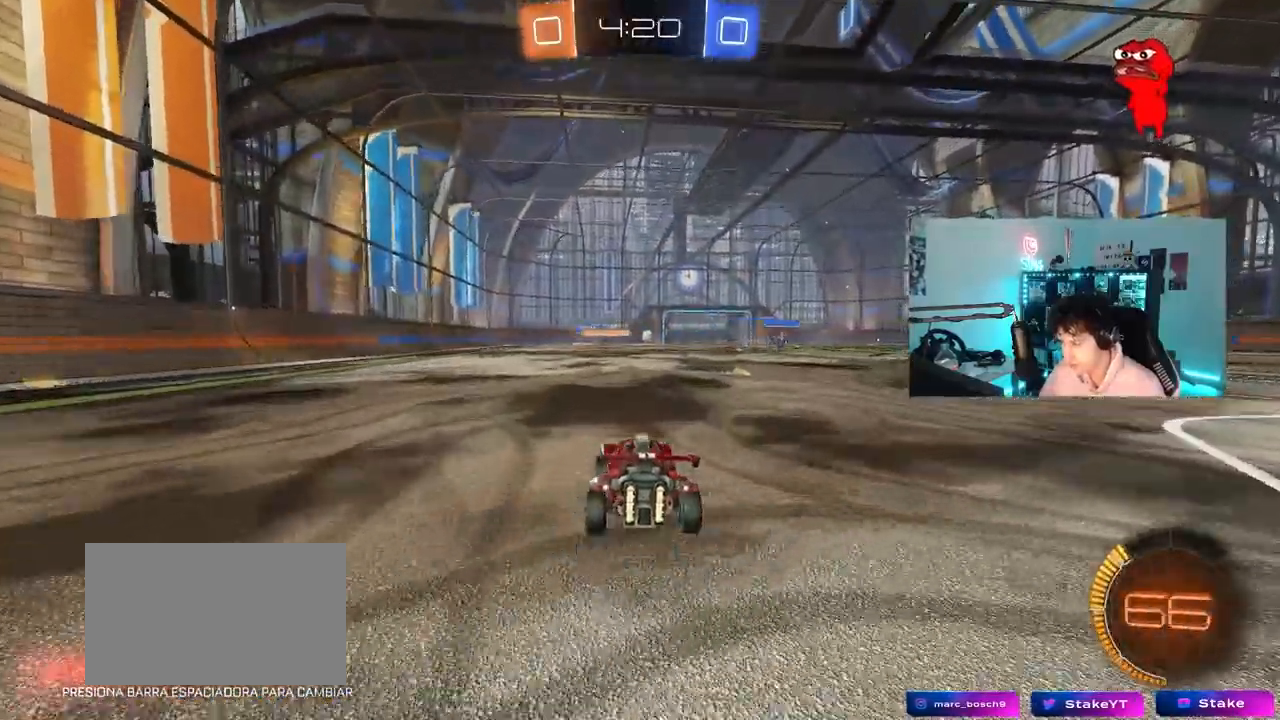
{"keys": ["d", "w"], "mouse": ["left"], "mouse_move": "still", "events": [[33, "shift", "up"], [83, "mouse_left", "down"], [133, "d", "up"], [467, "d", "down"]]}
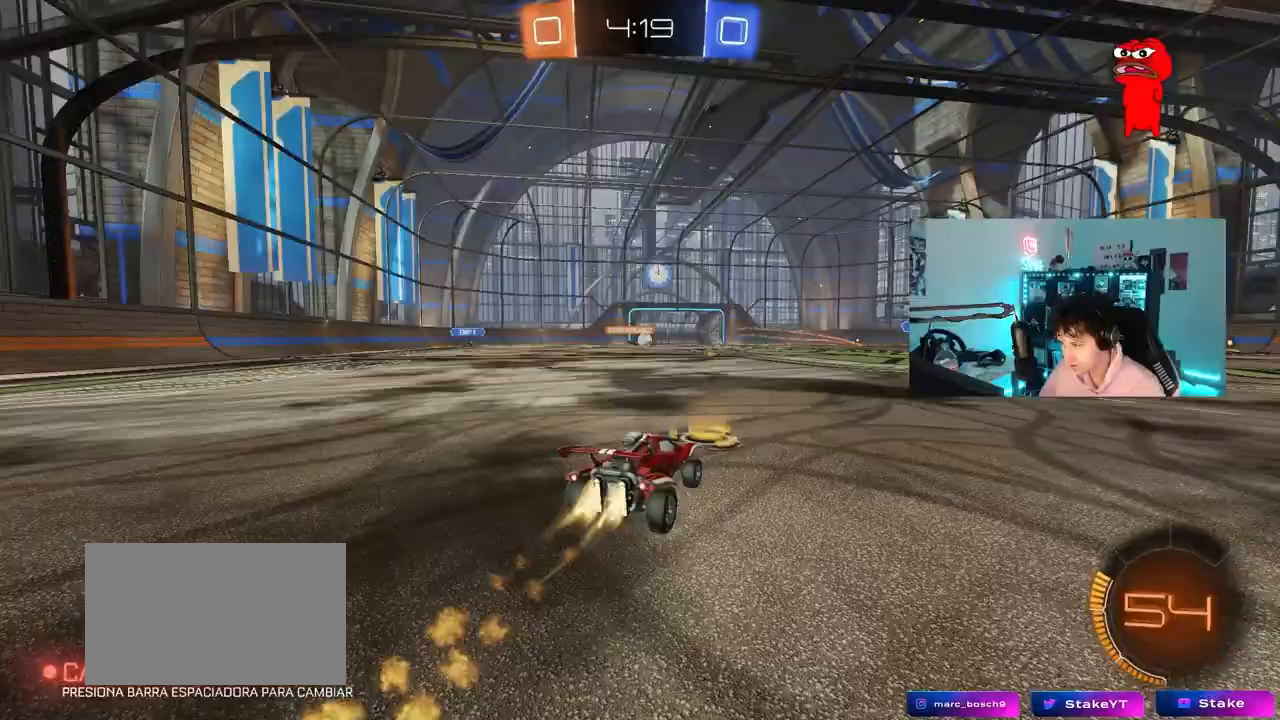
{"keys": ["d", "w"], "mouse": [], "mouse_move": "still", "events": [[50, "d", "up"], [233, "mouse_left", "up"], [383, "d", "down"]]}
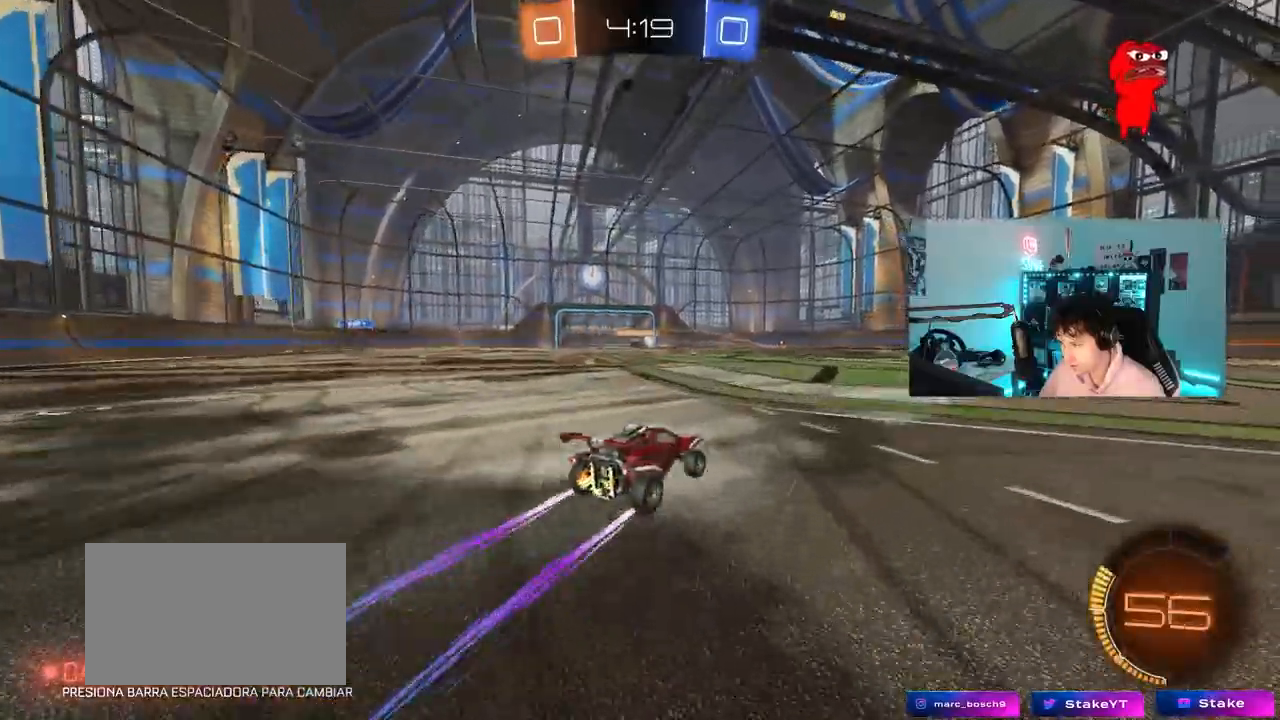
{"keys": ["d", "w"], "mouse": [], "mouse_move": "still", "events": [[117, "d", "up"], [450, "d", "down"]]}
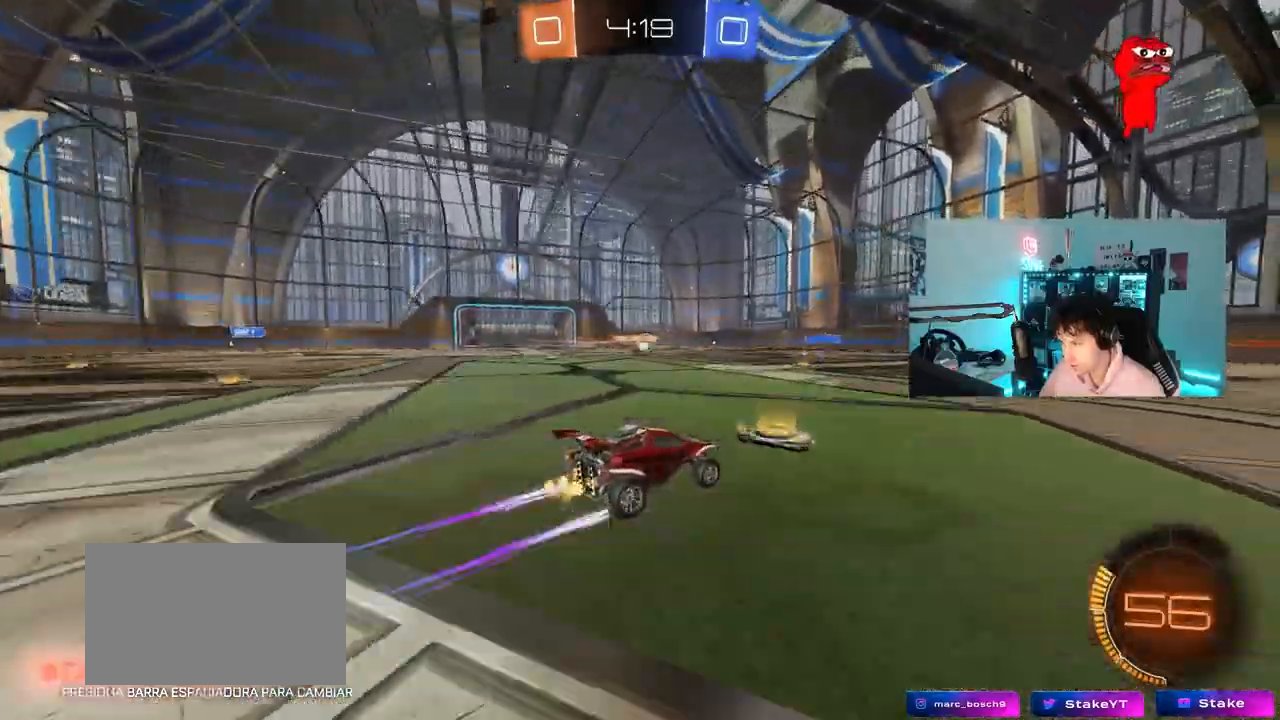
{"keys": ["w"], "mouse": [], "mouse_move": "still", "events": [[33, "d", "up"]]}
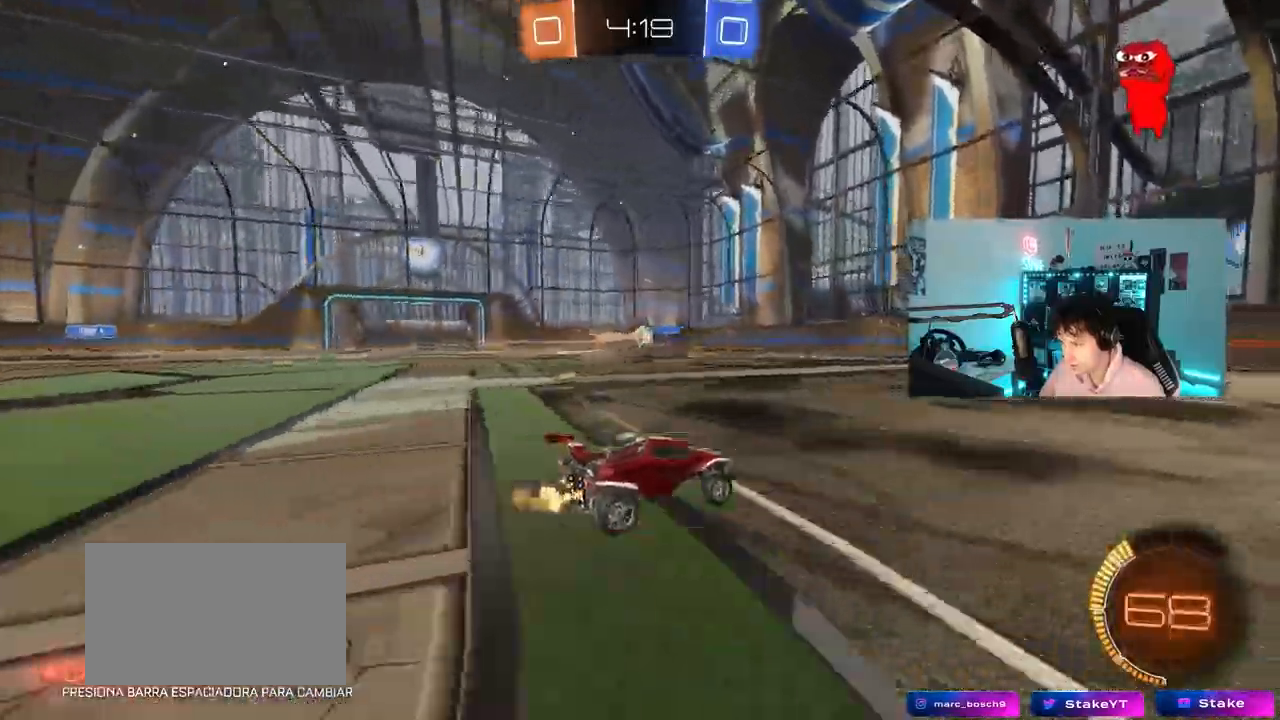
{"keys": ["w"], "mouse": [], "mouse_move": "still", "events": [[200, "a", "down"], [283, "a", "up"]]}
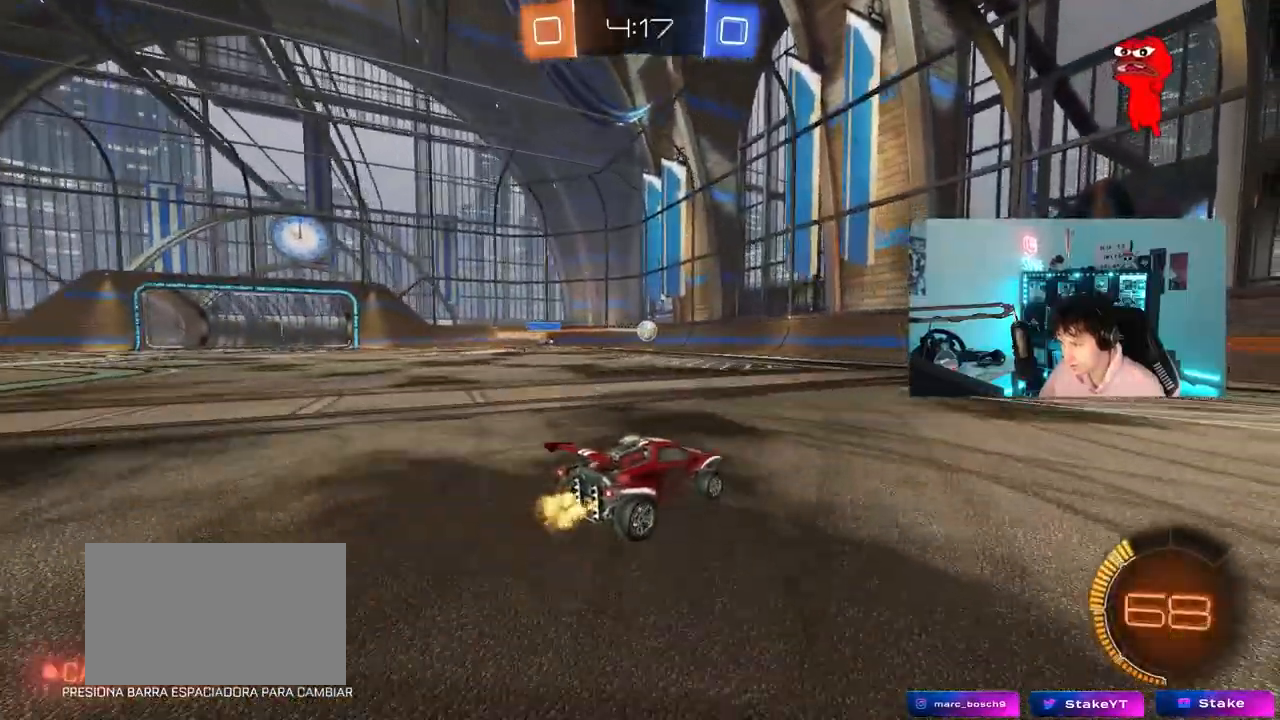
{"keys": ["a"], "mouse": [], "mouse_move": "still", "events": [[67, "a", "down"], [117, "shift", "down"], [217, "shift", "up"], [450, "w", "up"]]}
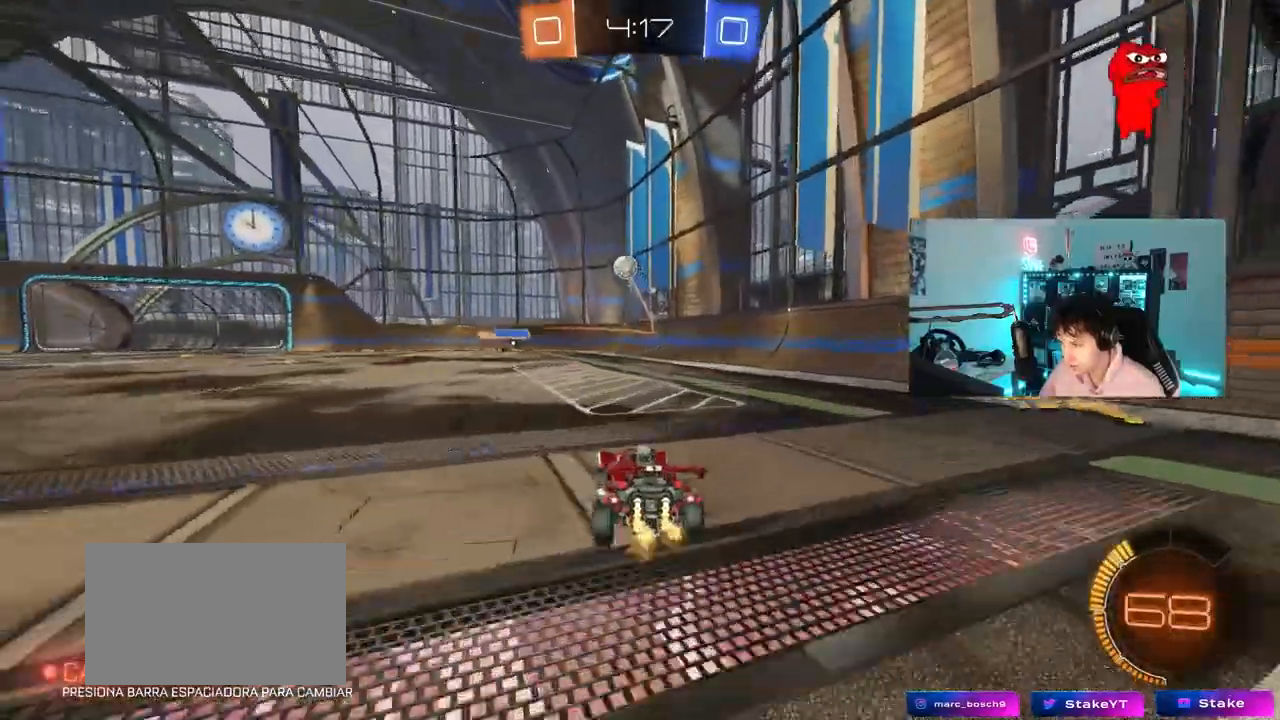
{"keys": ["a"], "mouse": [], "mouse_move": "still", "events": [[83, "s", "down"], [183, "a", "up"], [233, "s", "up"], [467, "a", "down"]]}
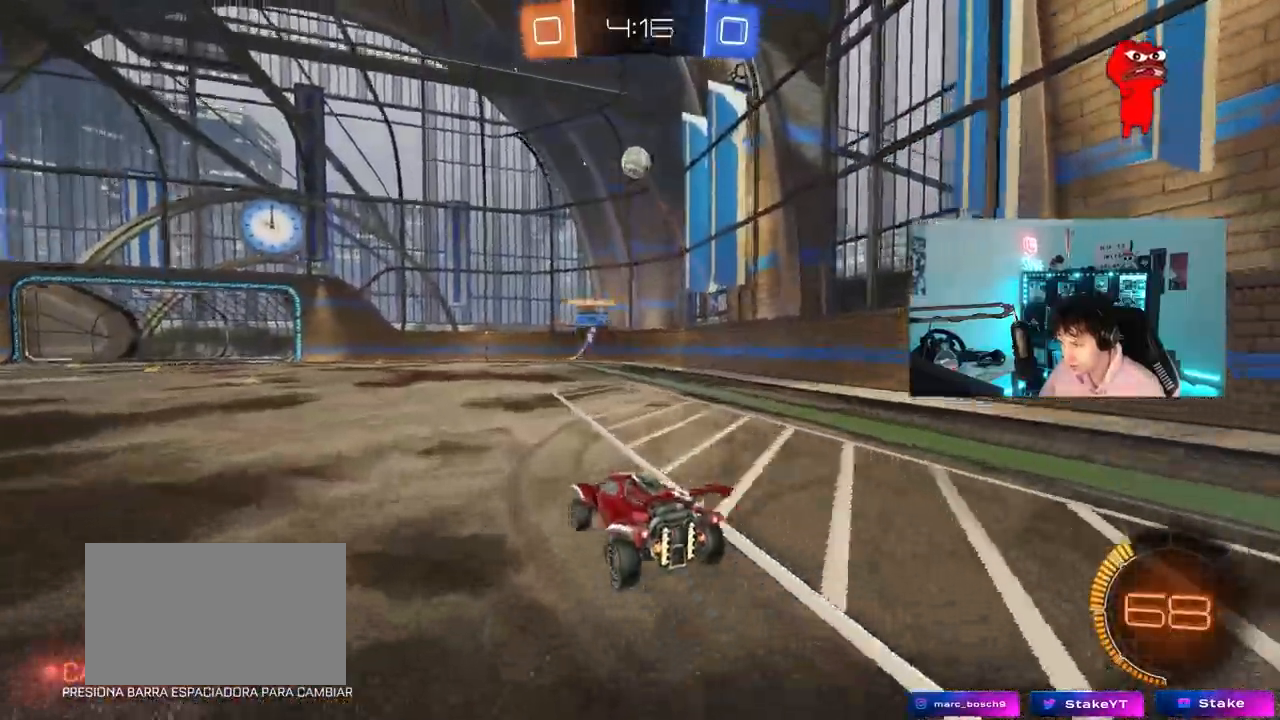
{"keys": ["a", "w"], "mouse": [], "mouse_move": "still", "events": [[283, "w", "down"]]}
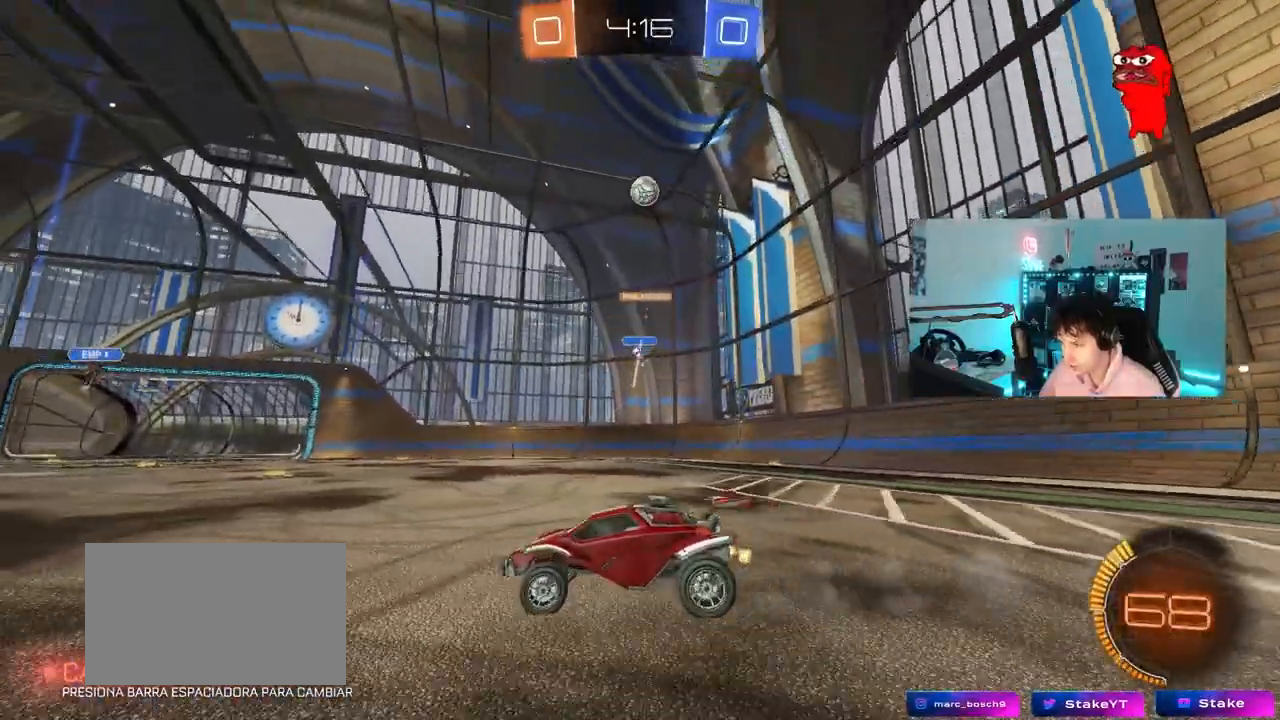
{"keys": ["d", "w"], "mouse": [], "mouse_move": "still", "events": [[167, "a", "up"], [450, "d", "down"]]}
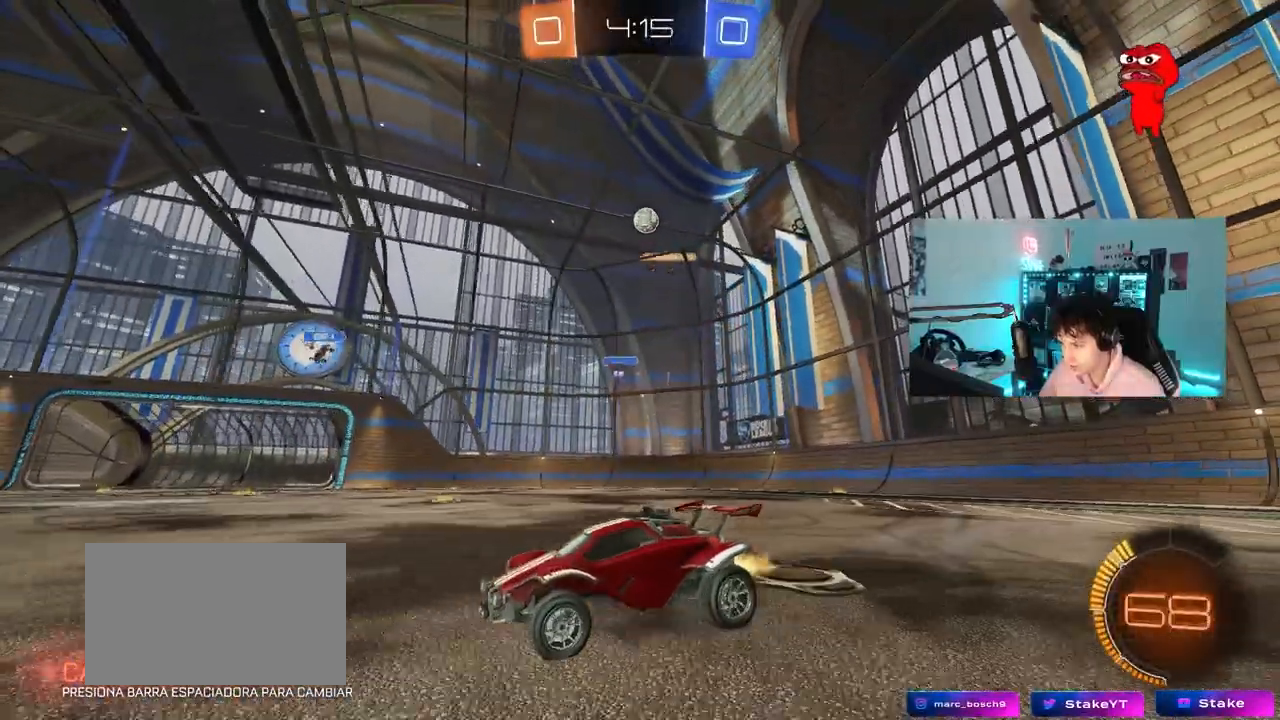
{"keys": ["w"], "mouse": [], "mouse_move": "still", "events": [[183, "d", "up"]]}
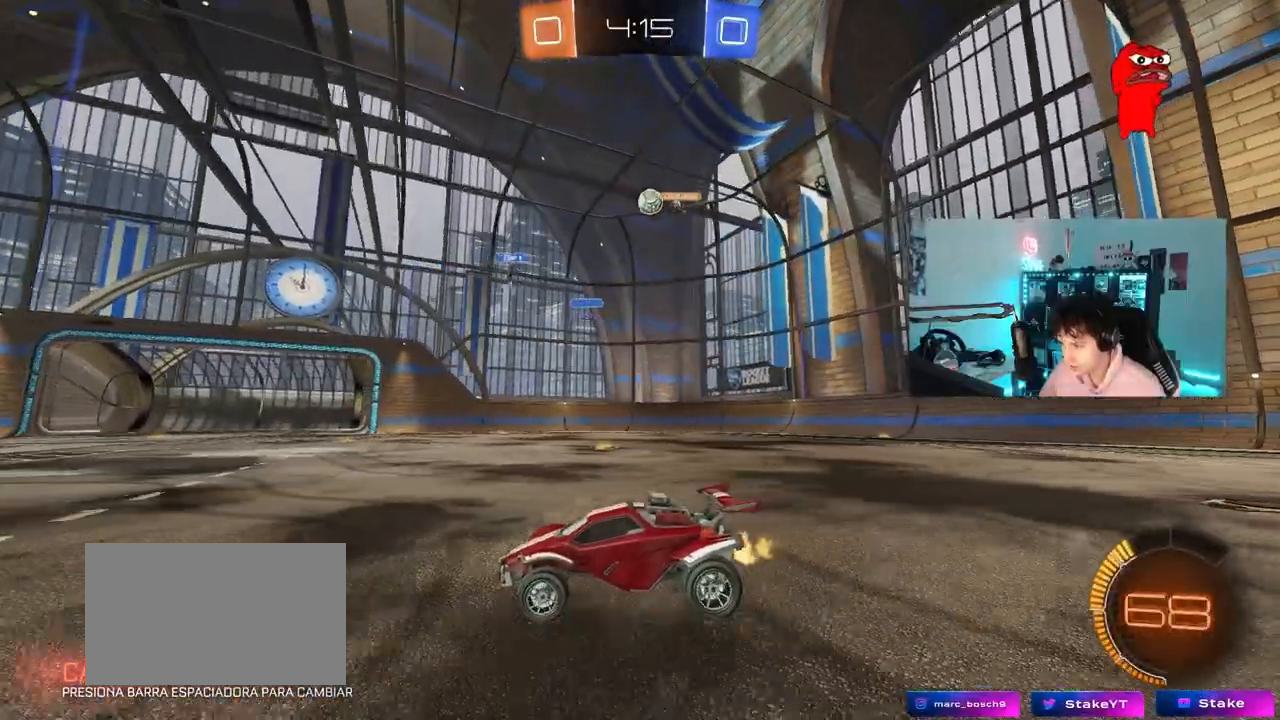
{"keys": ["a", "w"], "mouse": [], "mouse_move": "still", "events": [[100, "w", "up"], [200, "a", "down"], [250, "shift", "down"], [283, "shift", "up"], [383, "w", "down"]]}